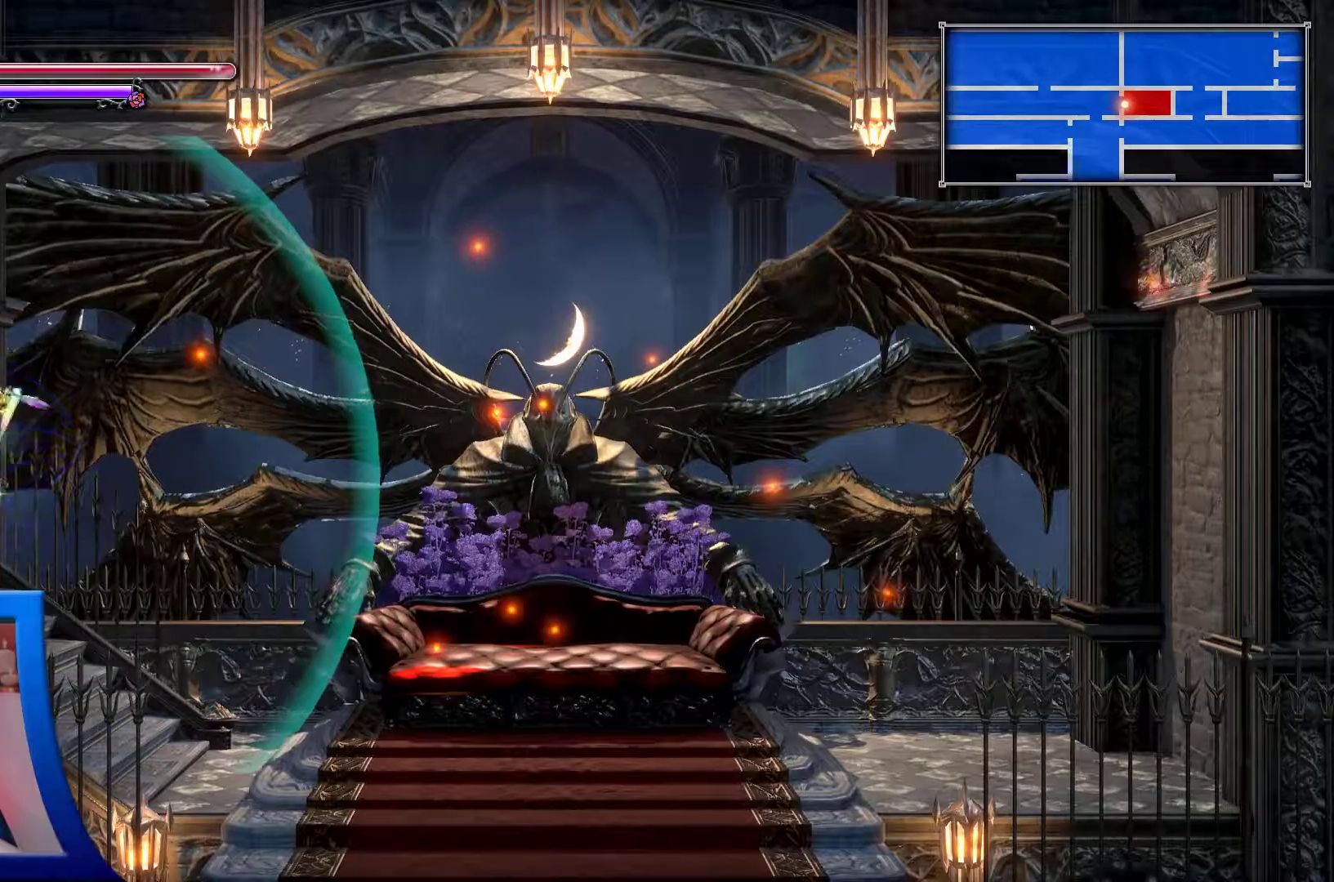
Gameplay with a controller (Xbox layout); each line is a JSON object with the inputs held at the frame after it (dt_ms = milliseconds from this image to that frame). "events" lists button and stick changes between this image and that frame as [ms after this image, input, new state], when the widget could be followed in between. Not read: HOME L3 R3.
{"dt_ms": 500, "buttons": [], "left_stick": "center", "right_stick": "center"}
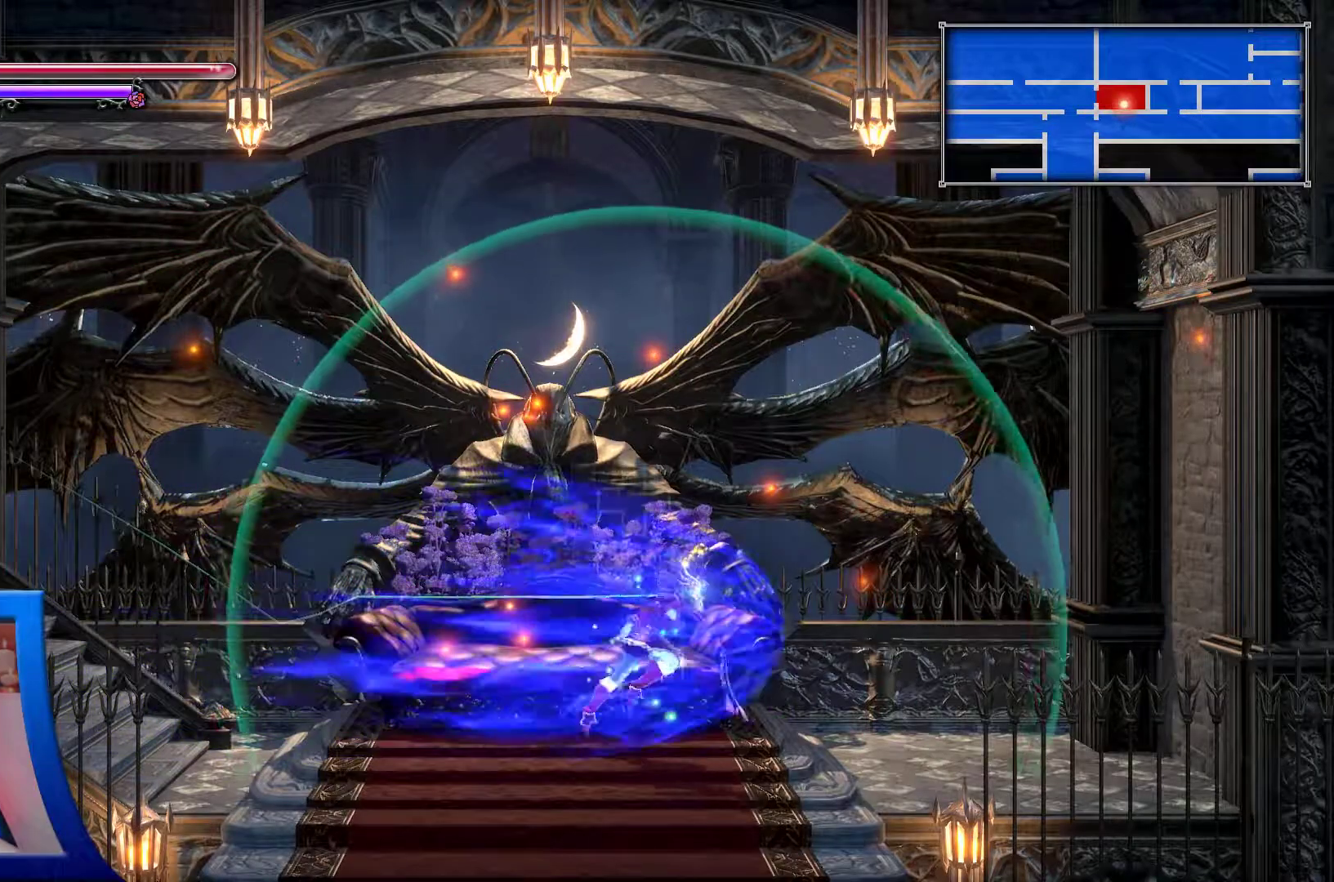
{"dt_ms": 500, "buttons": [], "left_stick": "center", "right_stick": "center"}
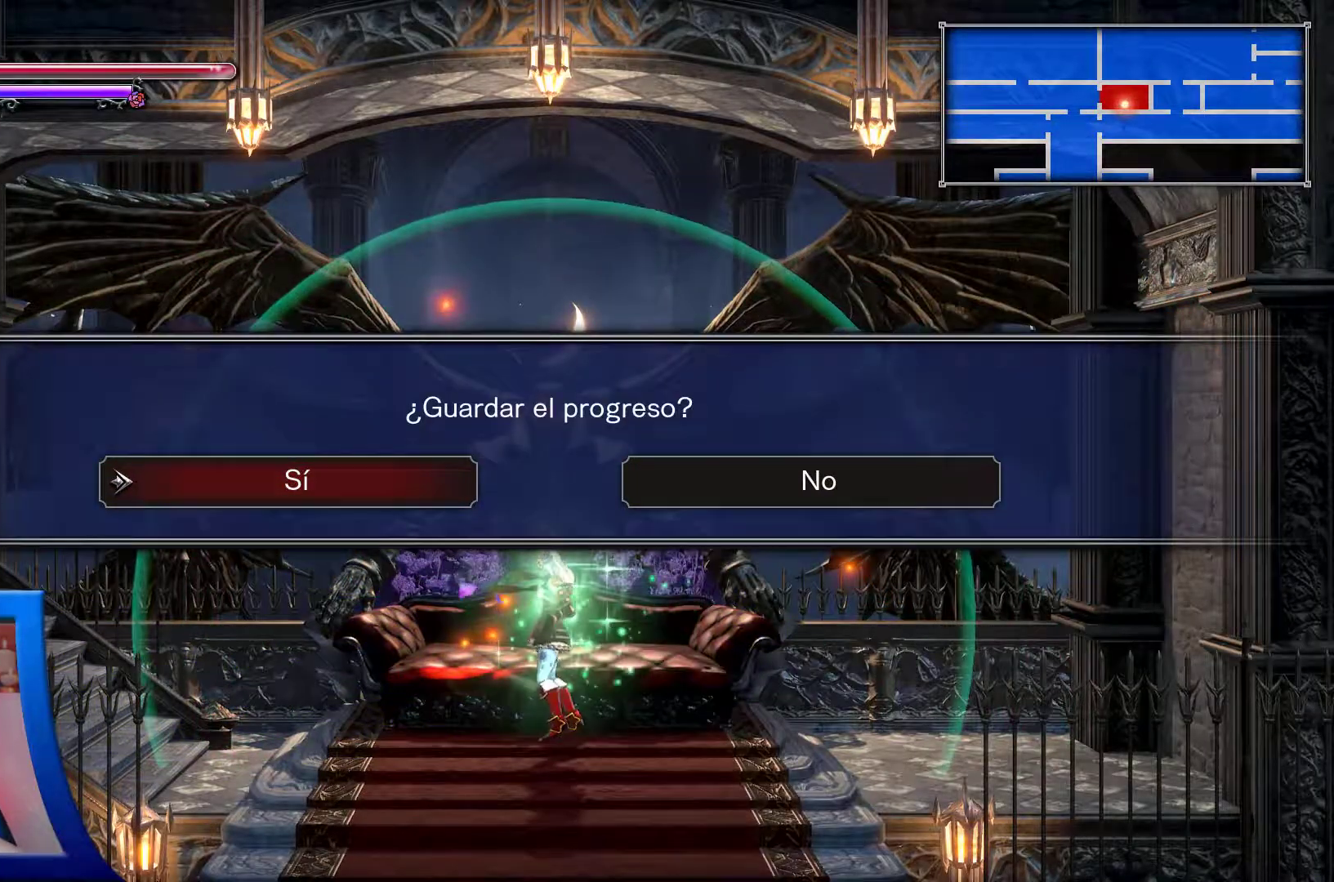
{"dt_ms": 500, "buttons": [], "left_stick": "center", "right_stick": "center", "events": []}
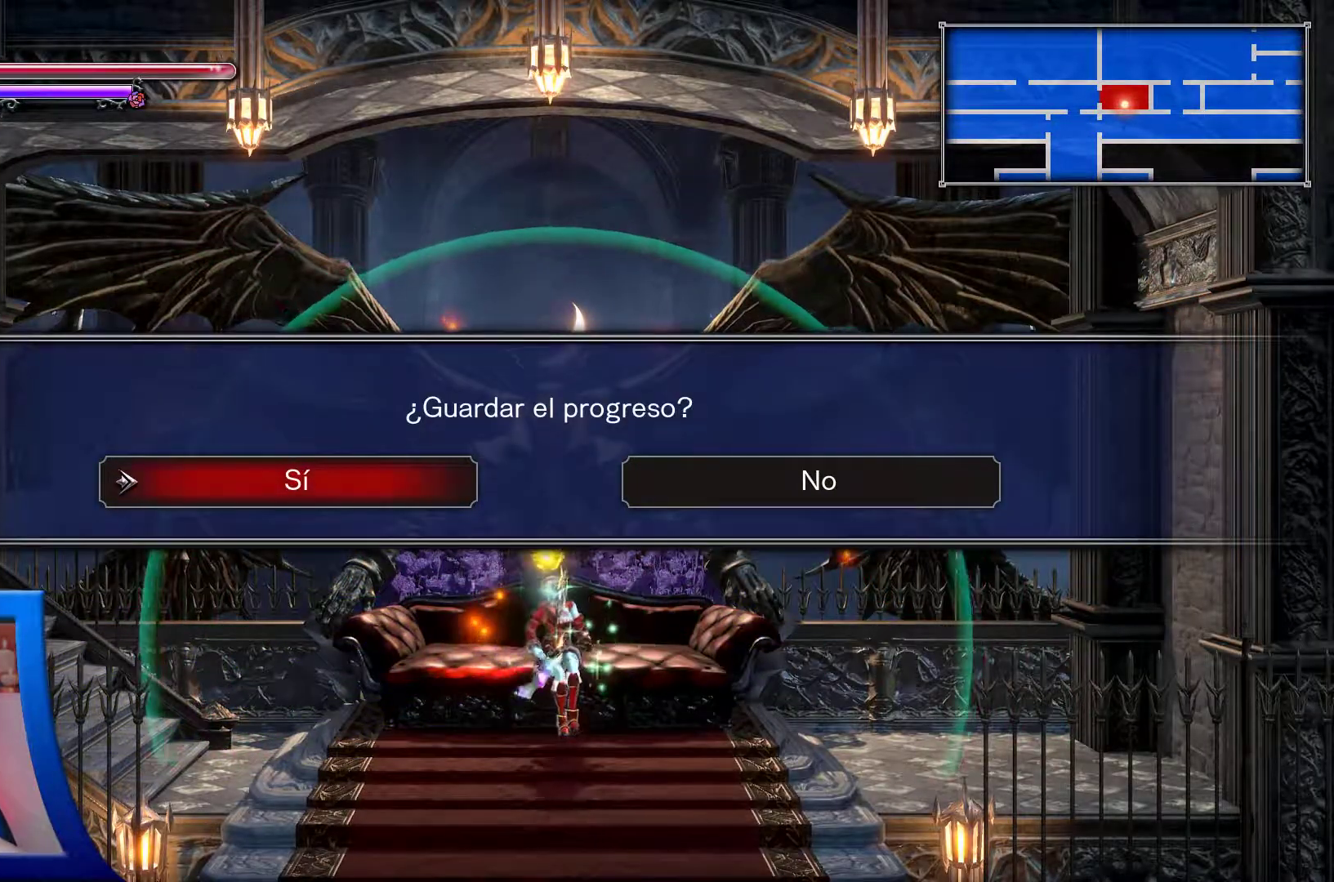
{"dt_ms": 500, "buttons": ["DPAD_RIGHT"], "left_stick": "center", "right_stick": "center", "events": [[500, "DPAD_RIGHT", "down"]]}
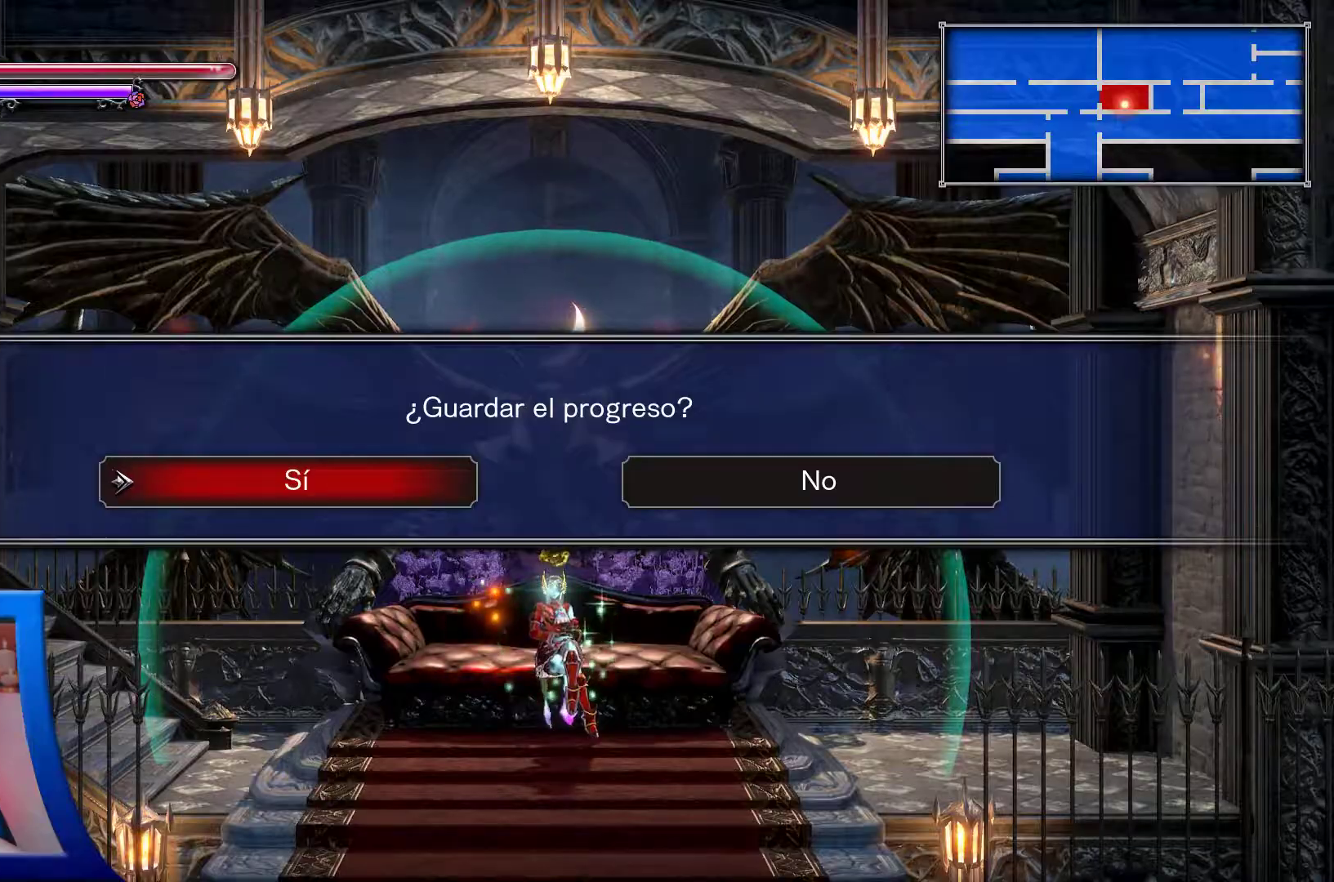
{"dt_ms": 500, "buttons": [], "left_stick": "center", "right_stick": "center", "events": [[150, "DPAD_RIGHT", "up"], [200, "A", "down"], [333, "A", "up"]]}
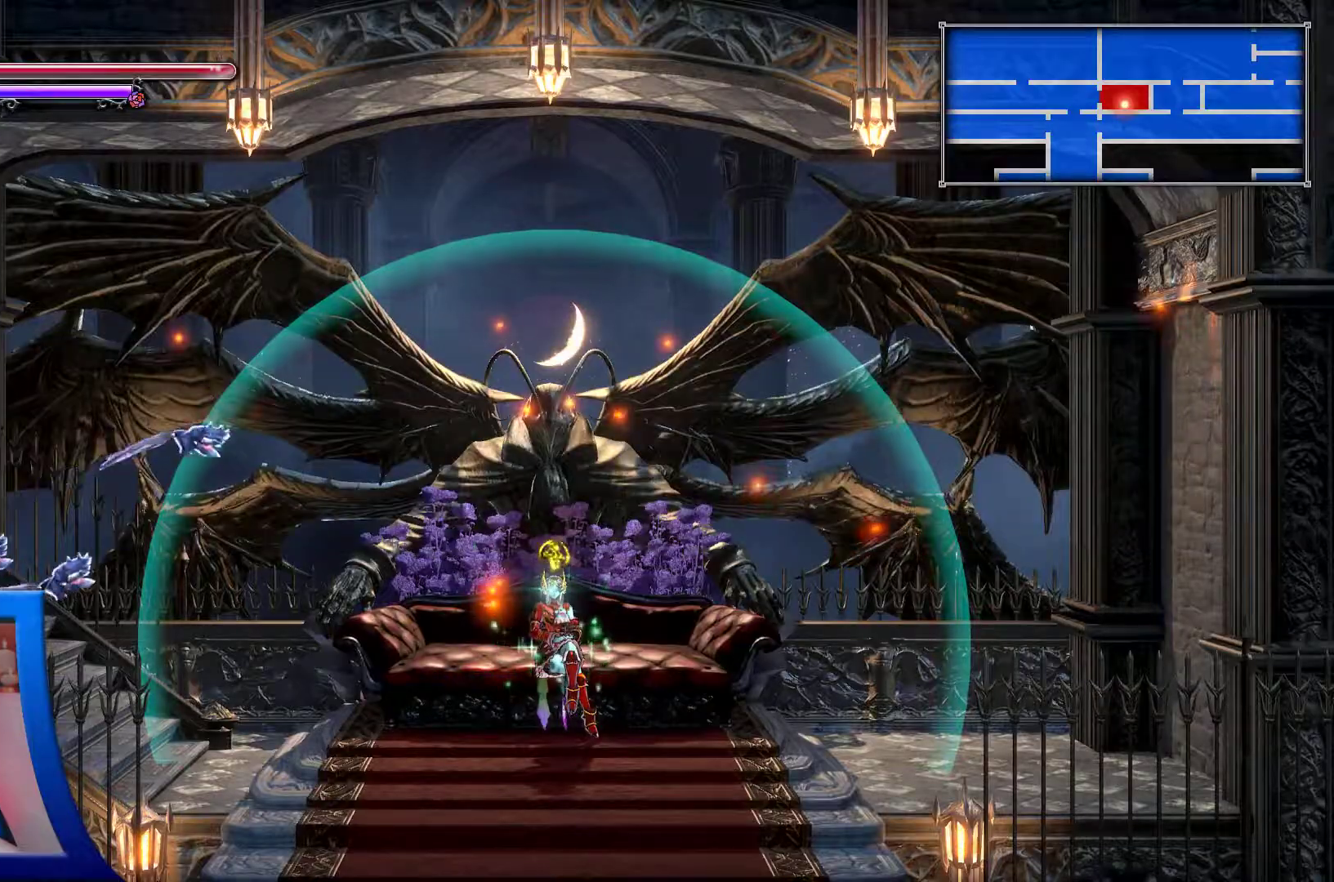
{"dt_ms": 500, "buttons": ["DPAD_LEFT"], "left_stick": "center", "right_stick": "center", "events": [[50, "DPAD_LEFT", "down"]]}
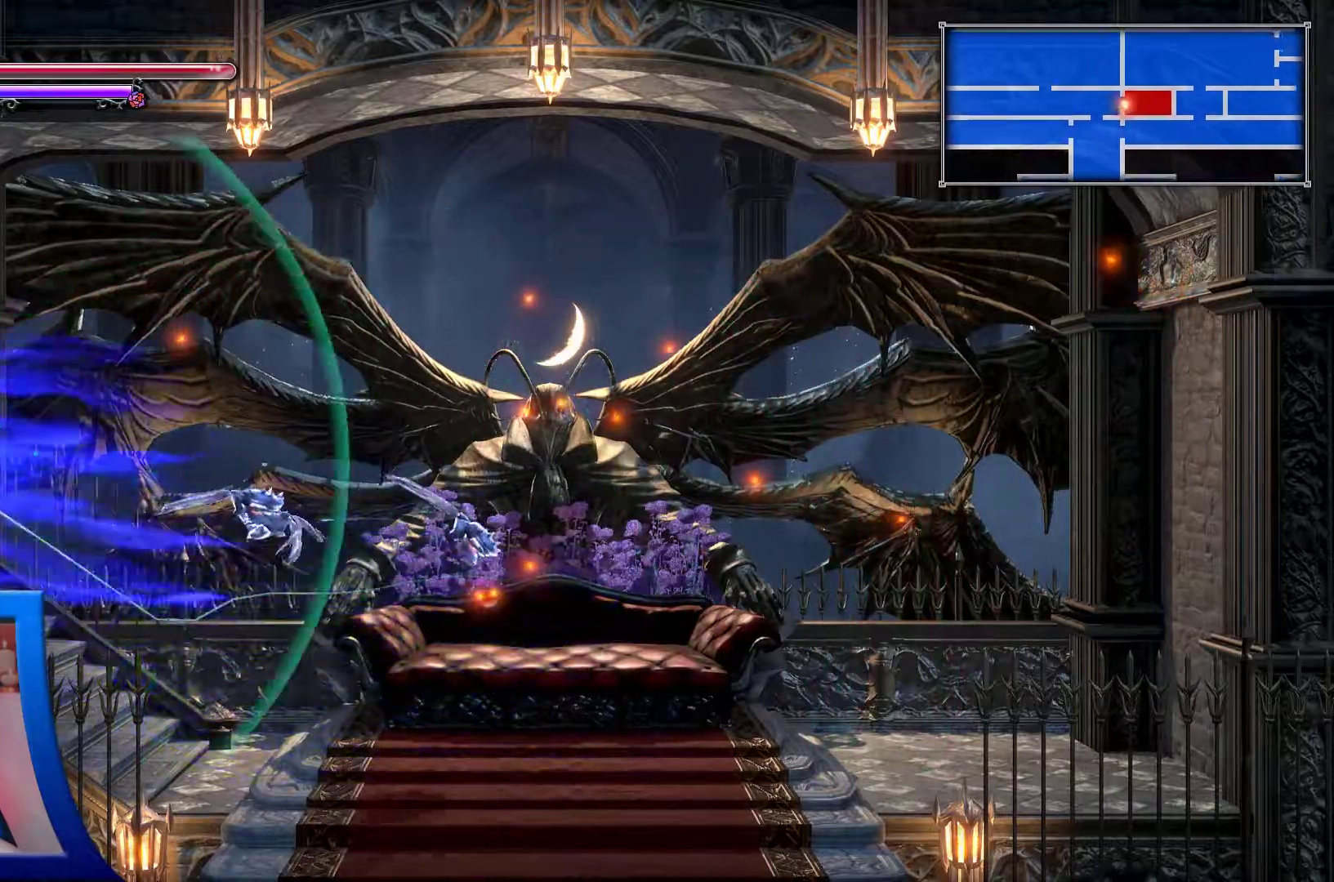
{"dt_ms": 500, "buttons": ["DPAD_LEFT"], "left_stick": "center", "right_stick": "center", "events": []}
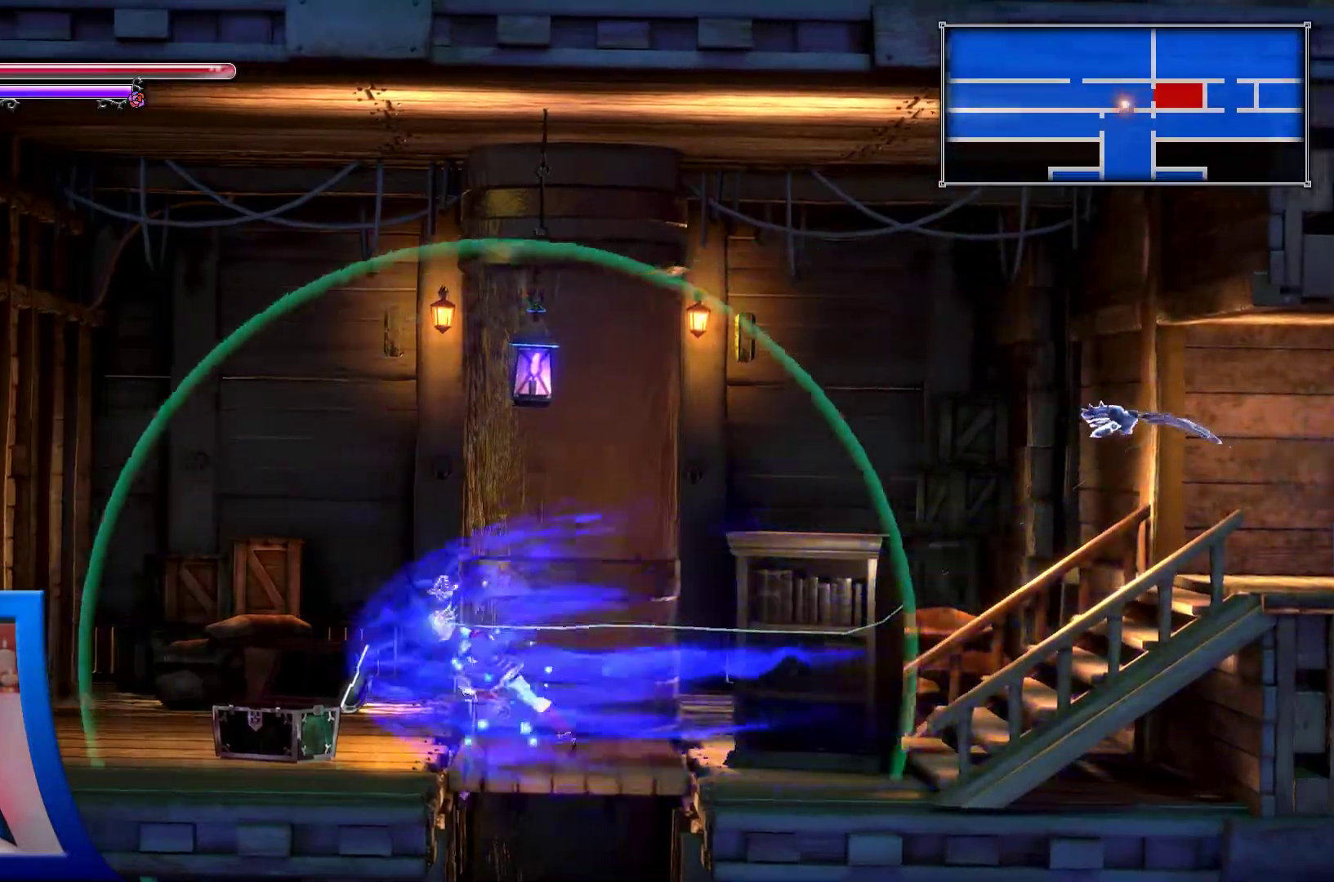
{"dt_ms": 500, "buttons": ["A", "DPAD_DOWN", "DPAD_LEFT"], "left_stick": "center", "right_stick": "center", "events": [[150, "SELECT", "down"], [167, "DPAD_DOWN", "down"], [167, "SELECT", "up"], [183, "A", "down"]]}
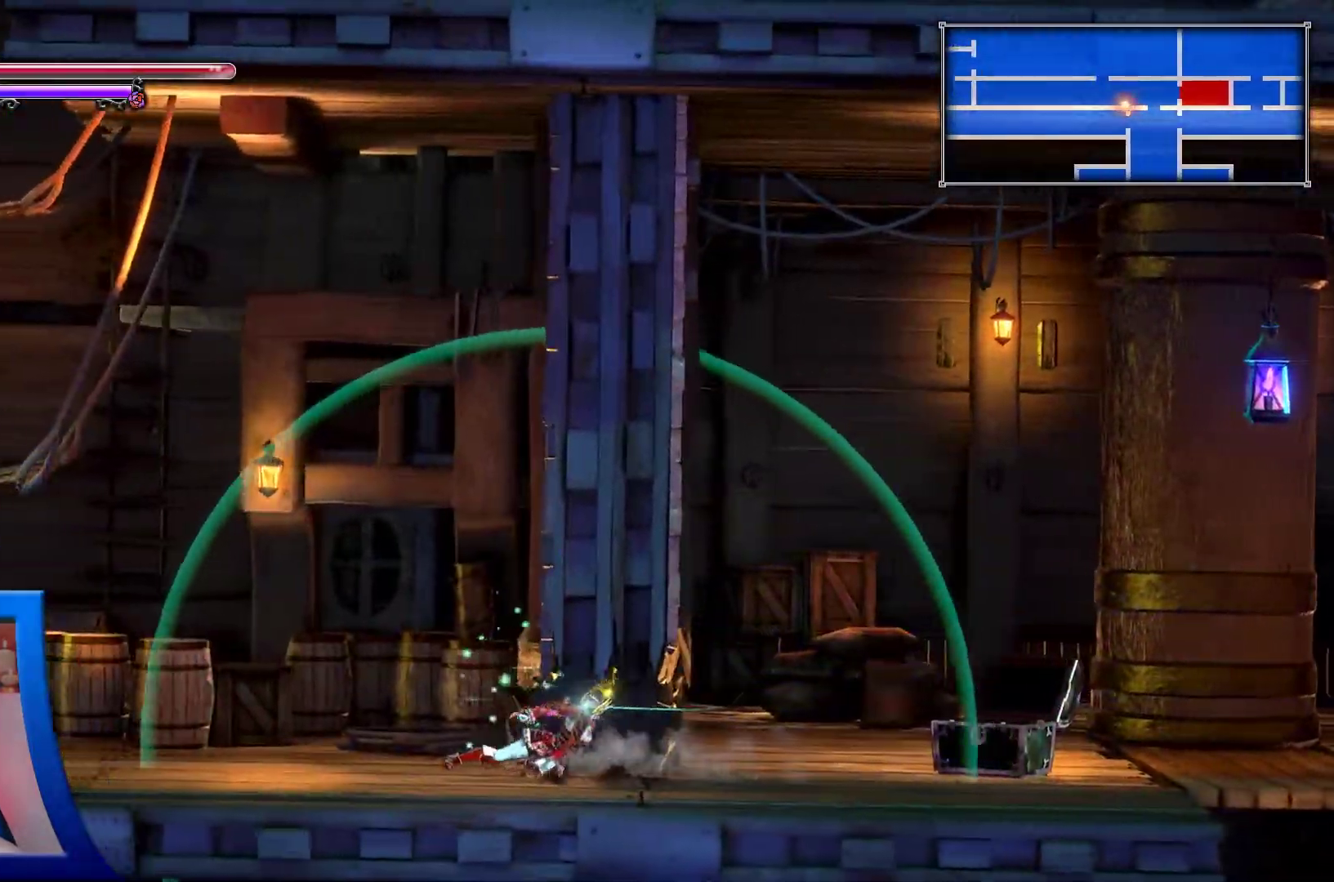
{"dt_ms": 500, "buttons": ["A", "B", "DPAD_DOWN", "DPAD_LEFT"], "left_stick": "center", "right_stick": "center", "events": [[50, "A", "up"], [167, "A", "down"], [483, "B", "down"]]}
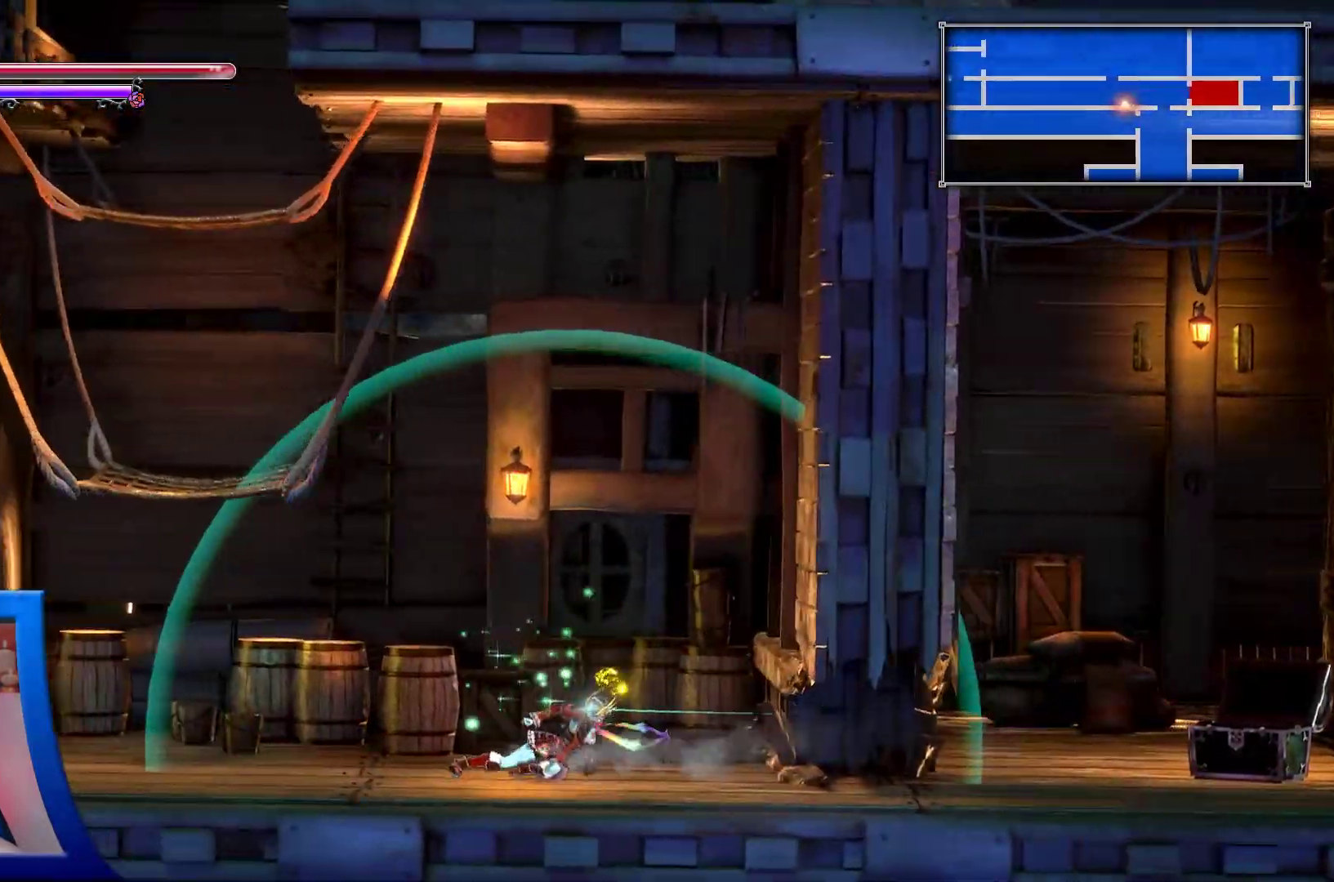
{"dt_ms": 500, "buttons": ["DPAD_DOWN", "DPAD_LEFT"], "left_stick": "center", "right_stick": "center"}
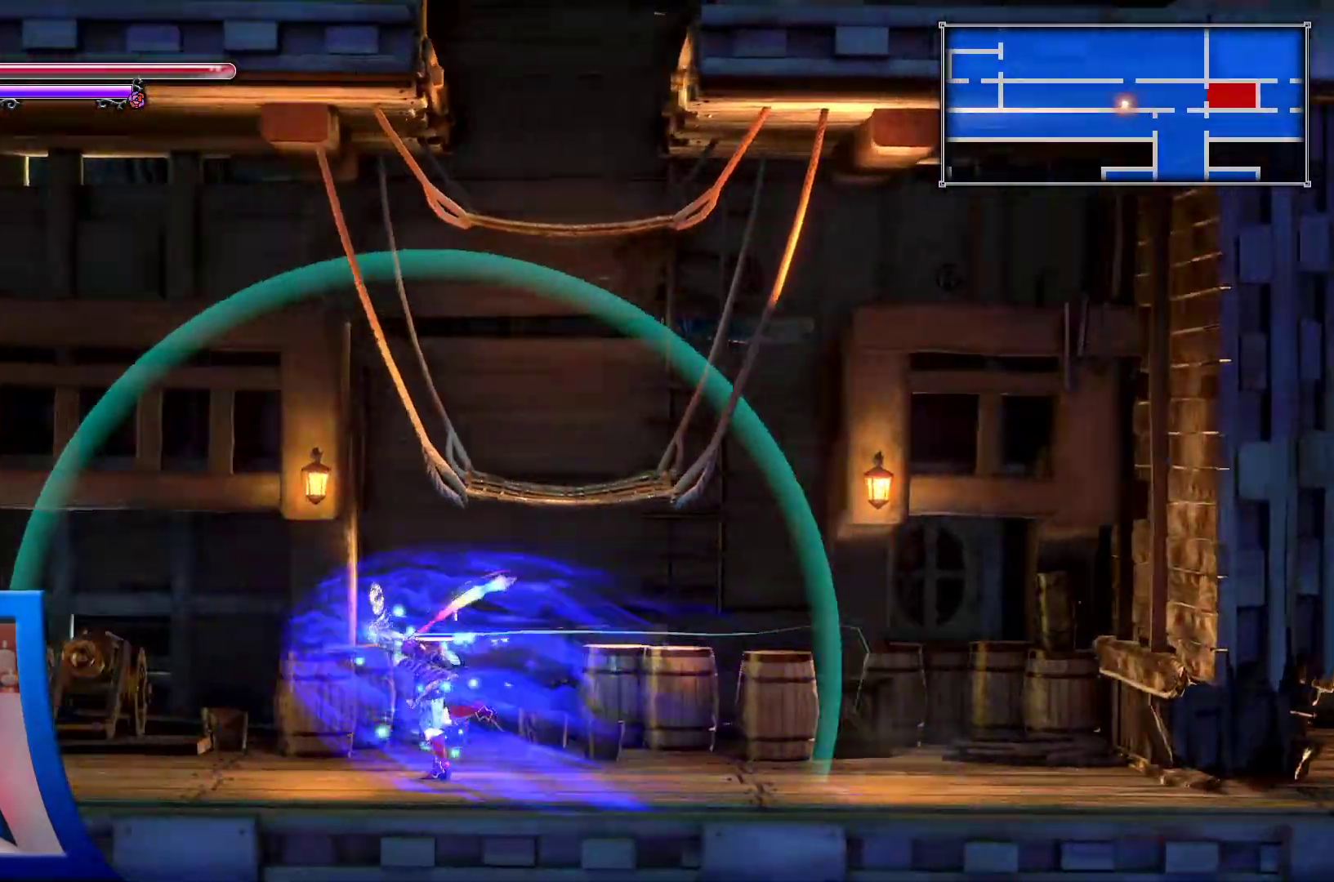
{"dt_ms": 500, "buttons": ["DPAD_LEFT"], "left_stick": "center", "right_stick": "center"}
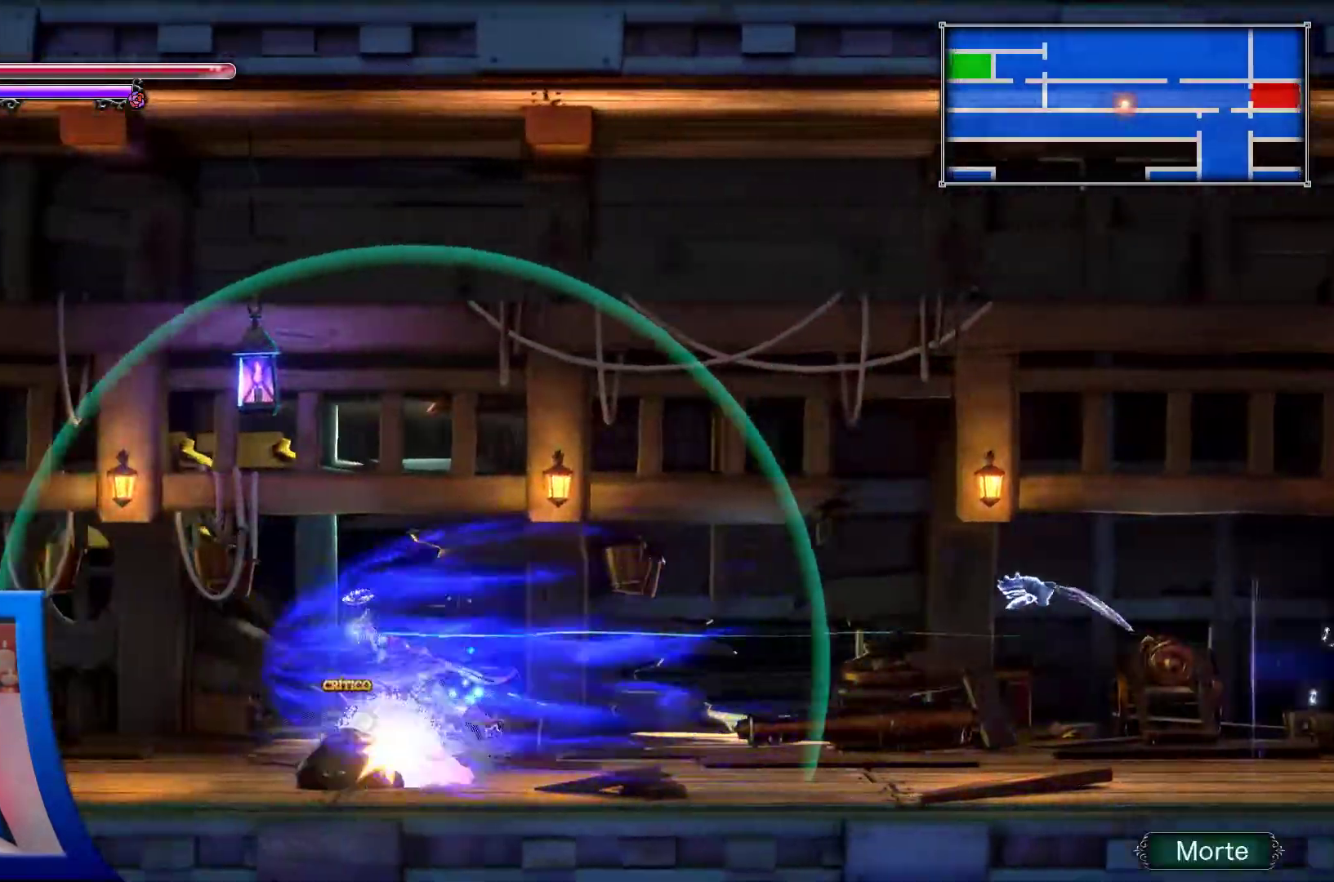
{"dt_ms": 500, "buttons": ["DPAD_LEFT"], "left_stick": "center", "right_stick": "center", "events": [[83, "R1", "down"], [133, "R1", "up"]]}
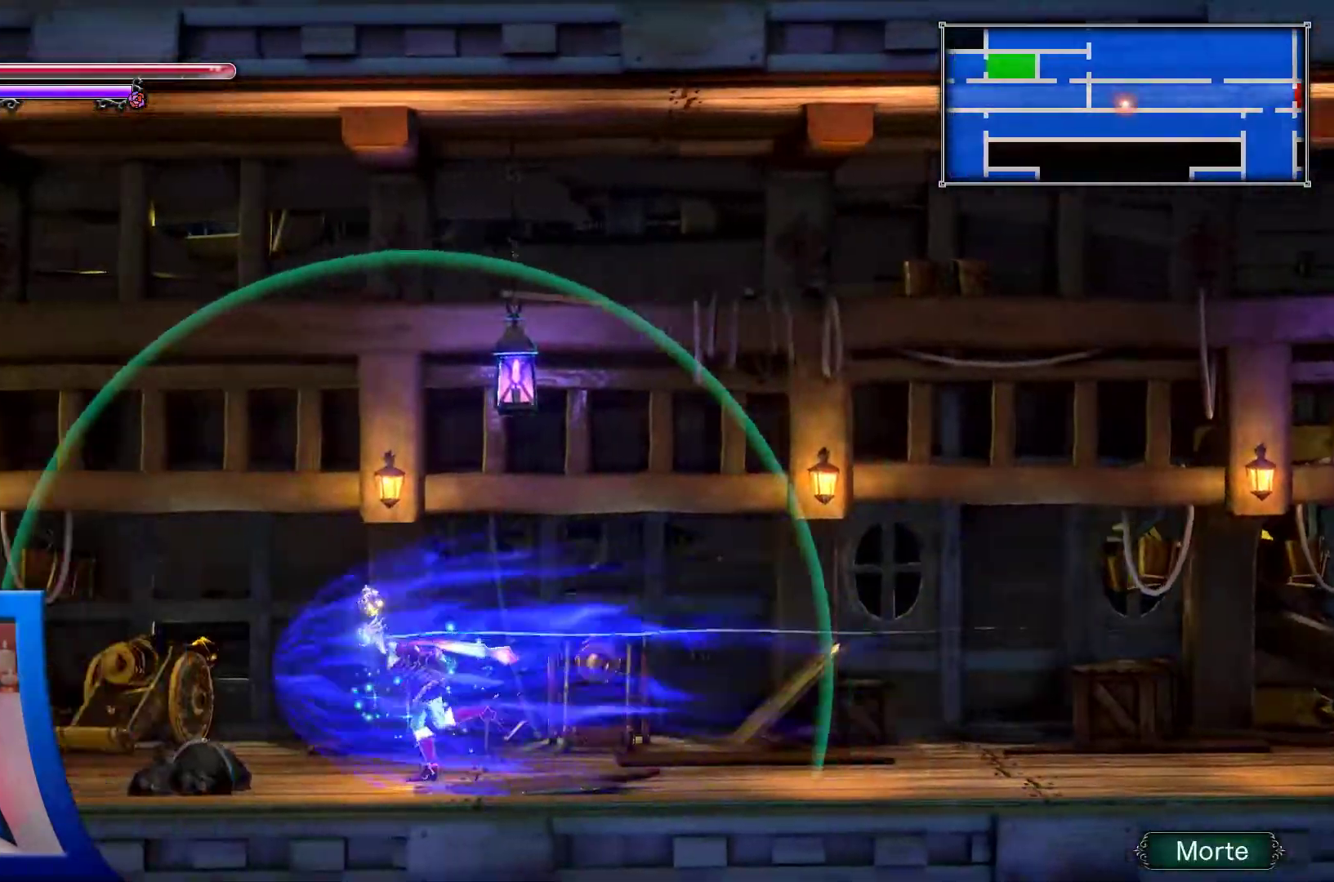
{"dt_ms": 500, "buttons": ["DPAD_LEFT"], "left_stick": "center", "right_stick": "center"}
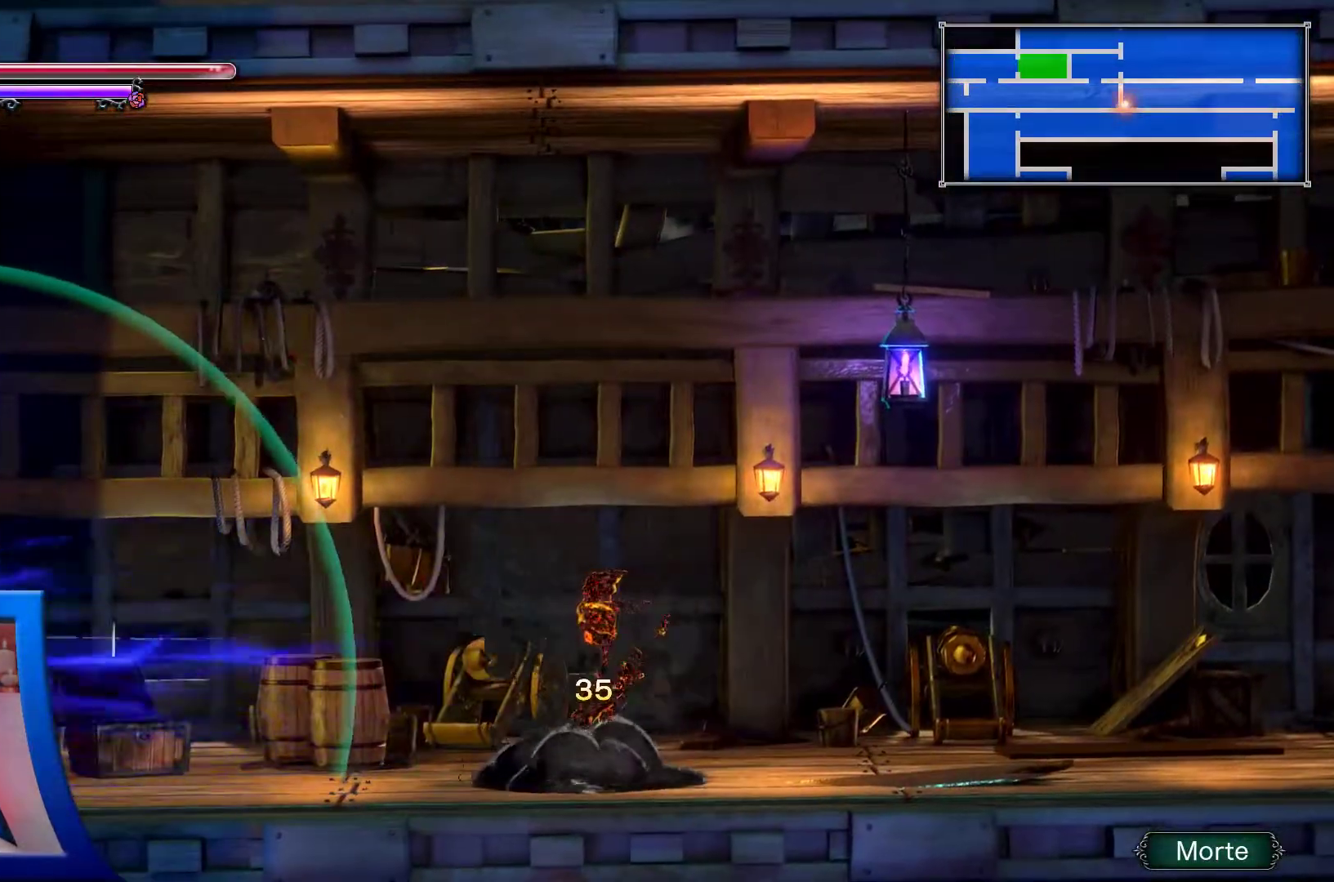
{"dt_ms": 500, "buttons": [], "left_stick": "center", "right_stick": "center", "events": [[100, "DPAD_LEFT", "up"], [167, "DPAD_RIGHT", "down"], [450, "DPAD_RIGHT", "up"]]}
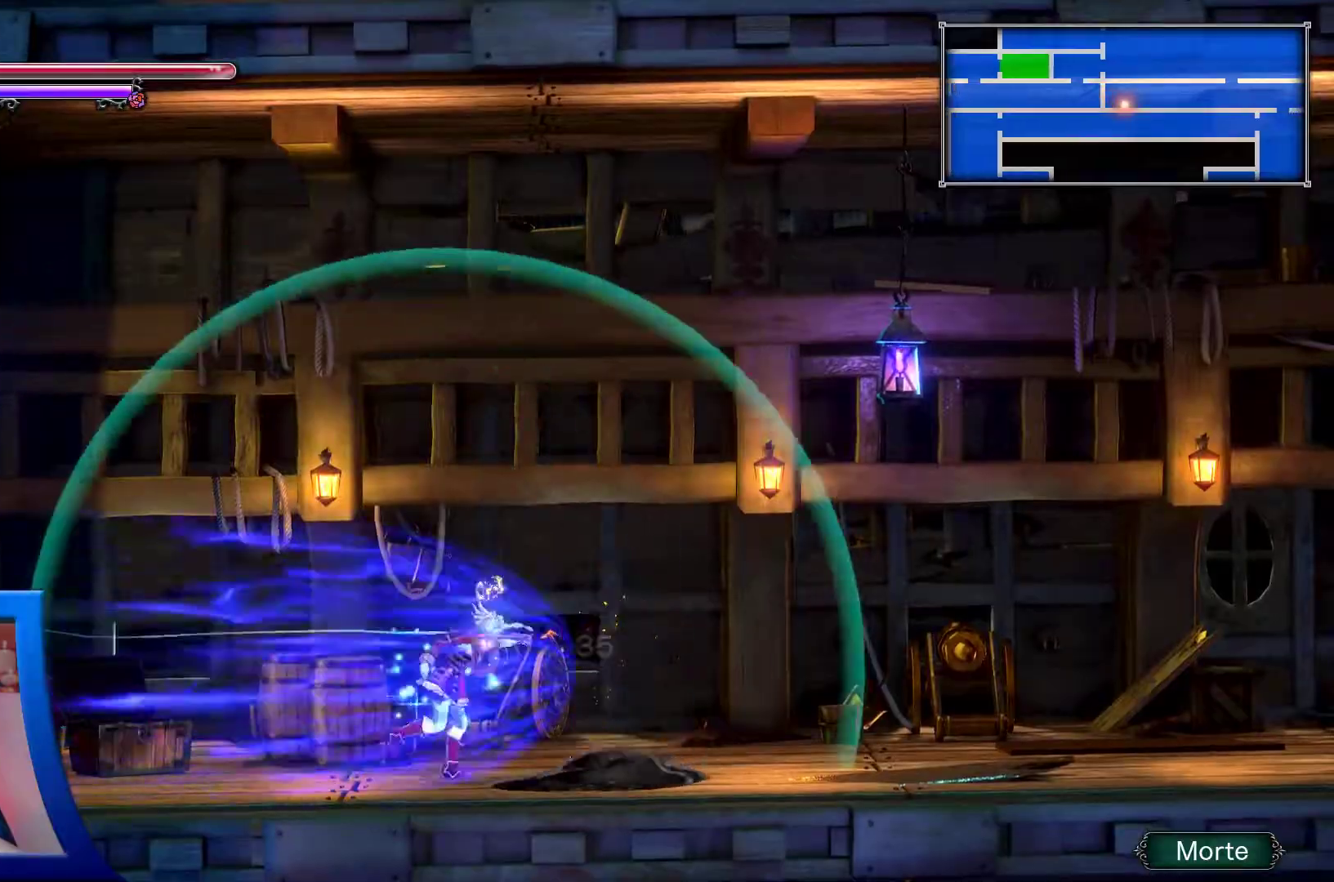
{"dt_ms": 500, "buttons": ["DPAD_RIGHT"], "left_stick": "center", "right_stick": "center", "events": [[350, "DPAD_RIGHT", "down"]]}
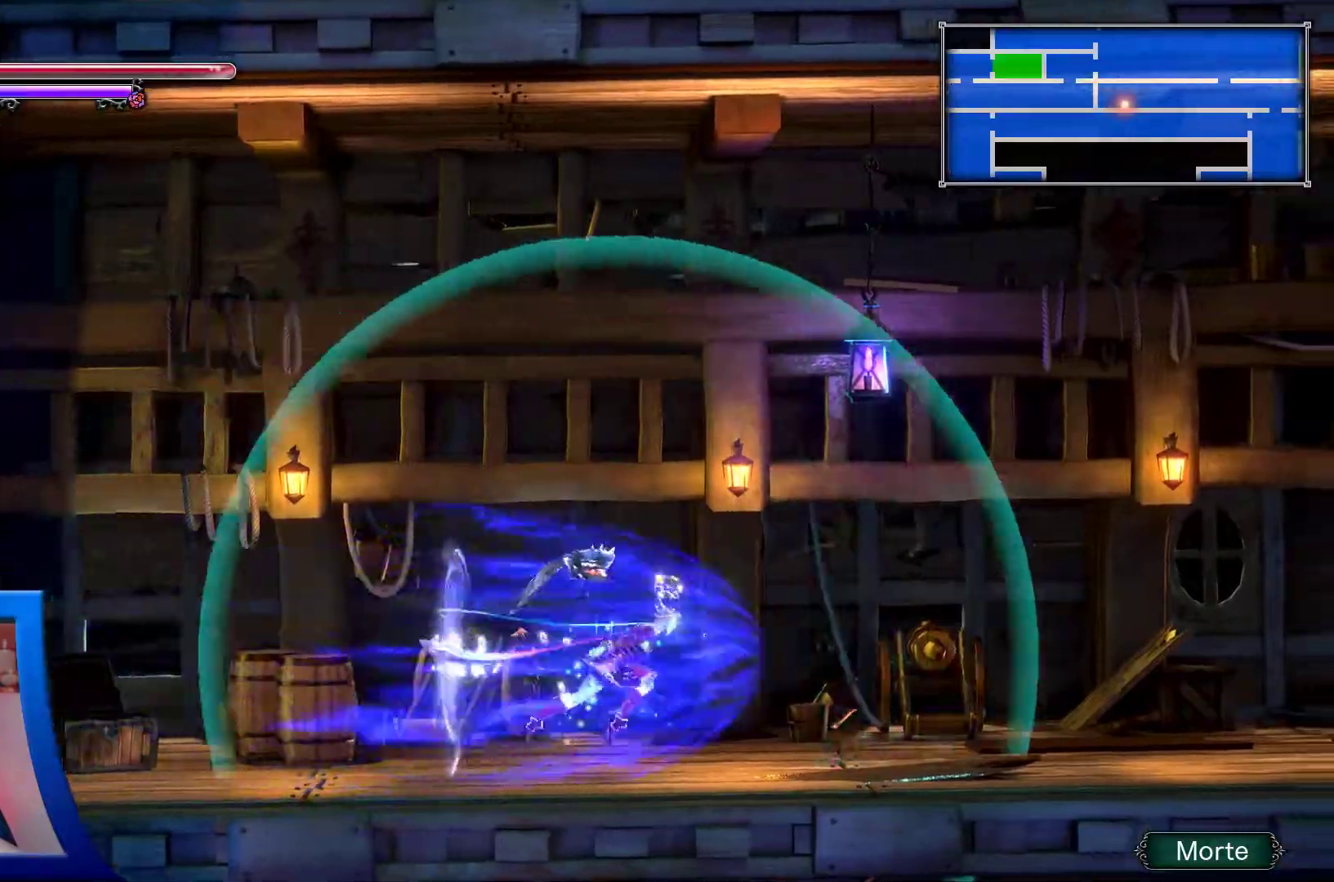
{"dt_ms": 1000, "buttons": [], "left_stick": "center", "right_stick": "center"}
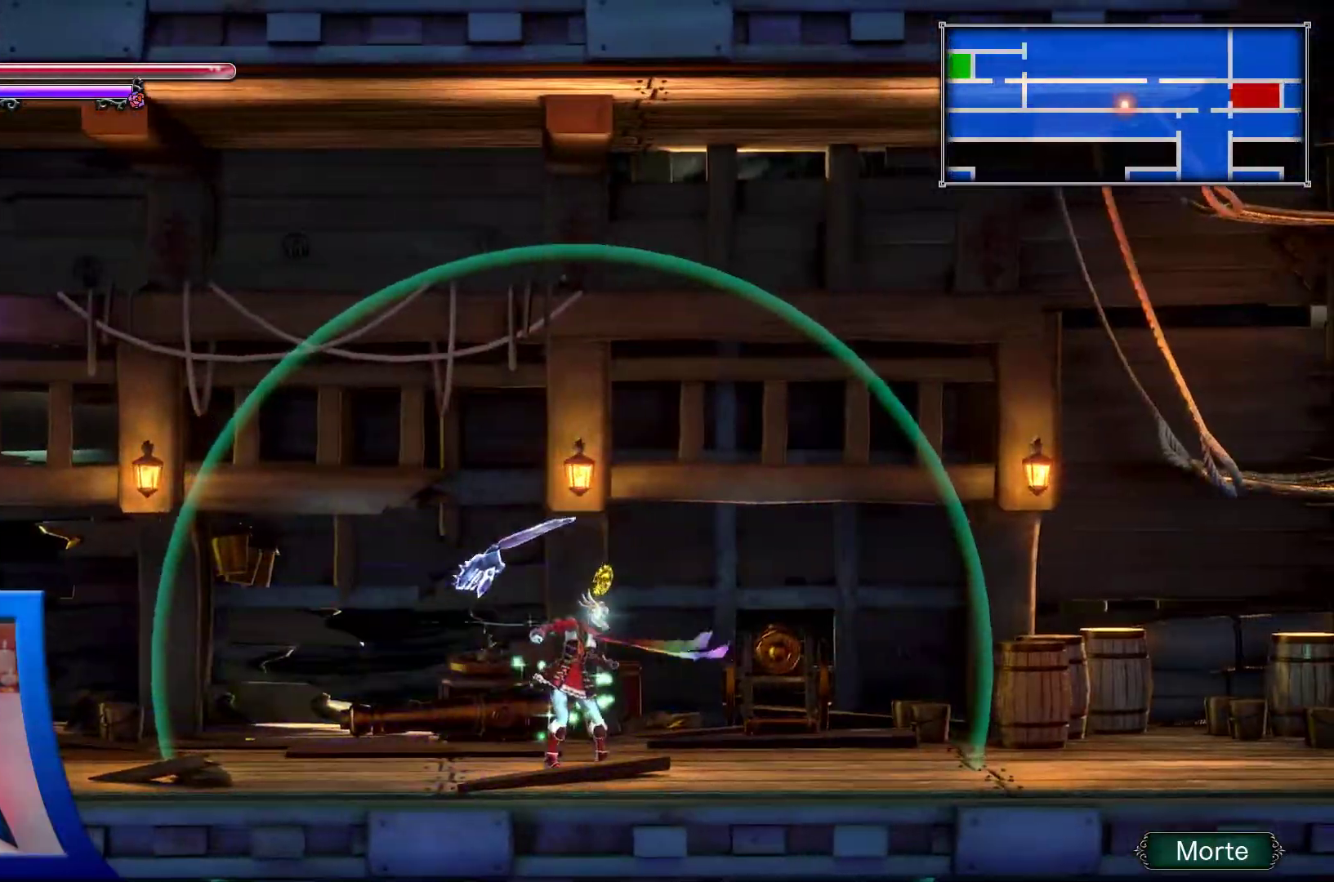
{"dt_ms": 500, "buttons": ["DPAD_RIGHT"], "left_stick": "center", "right_stick": "center", "events": [[83, "DPAD_RIGHT", "down"], [283, "B", "down"], [300, "B", "up"], [300, "X", "down"], [317, "X", "up"]]}
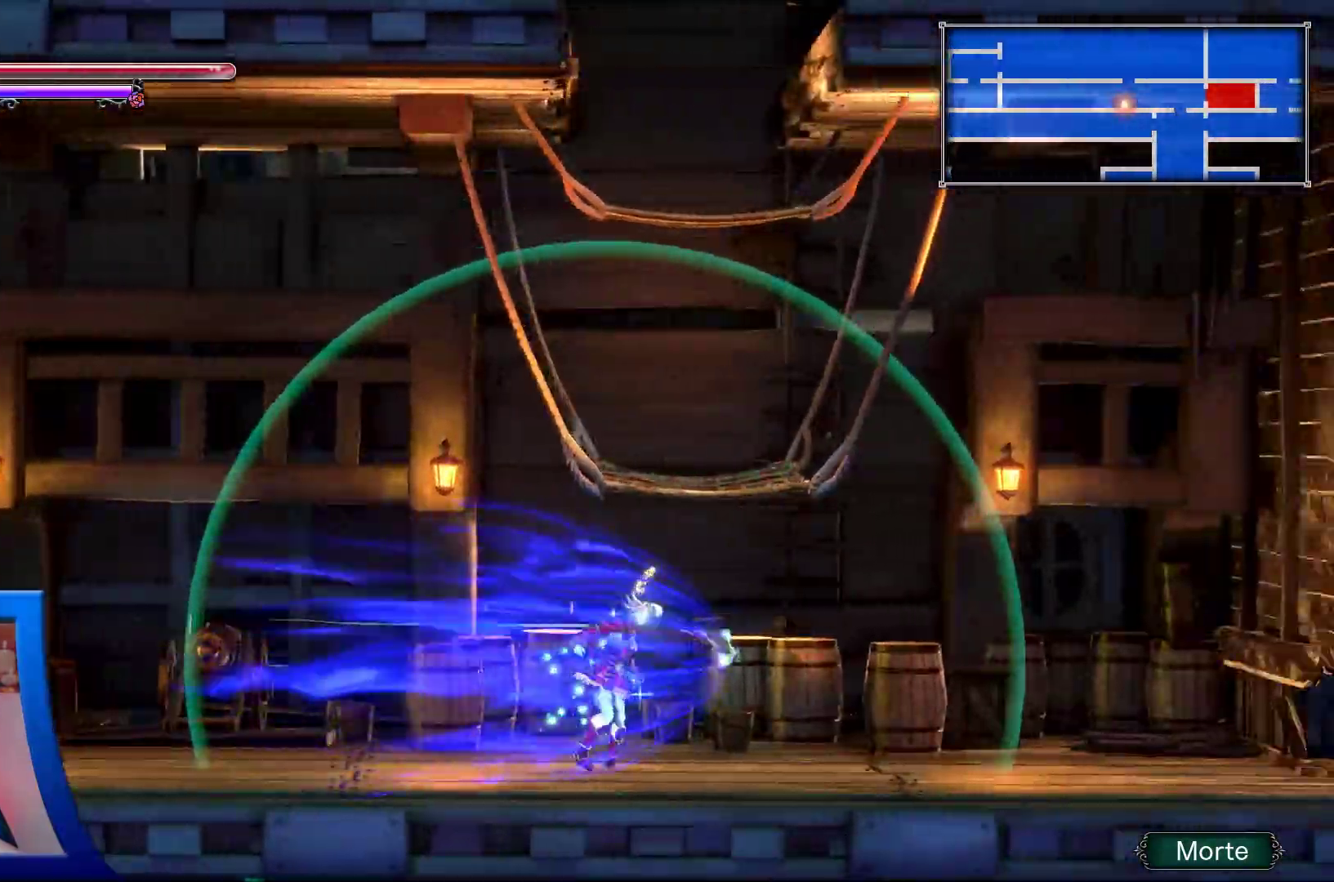
{"dt_ms": 500, "buttons": ["DPAD_UP"], "left_stick": "center", "right_stick": "center", "events": [[67, "B", "down"], [83, "DPAD_RIGHT", "up"], [117, "DPAD_UP", "down"], [200, "B", "up"]]}
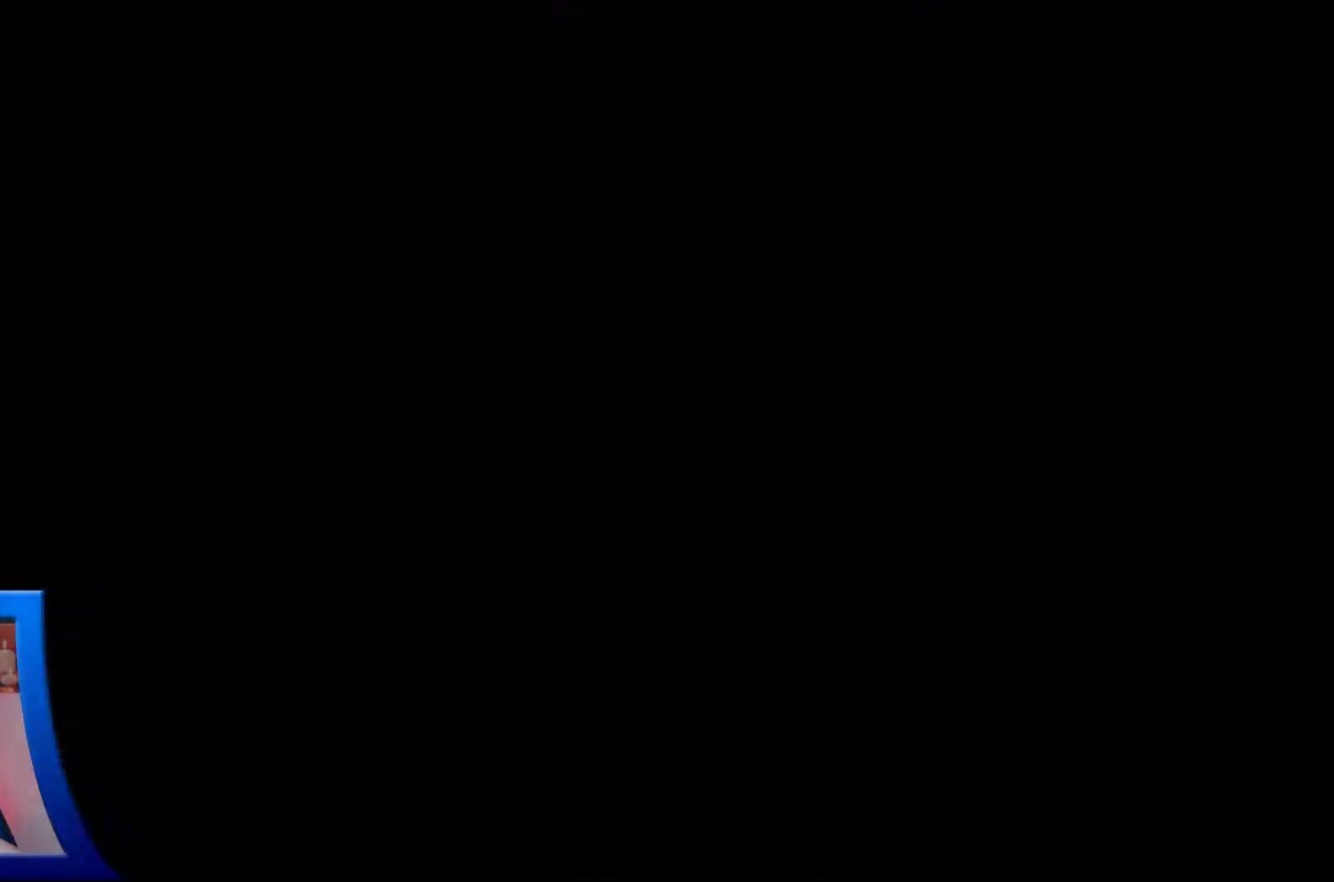
{"dt_ms": 500, "buttons": ["DPAD_UP", "DPAD_LEFT"], "left_stick": "center", "right_stick": "center", "events": [[250, "DPAD_LEFT", "down"]]}
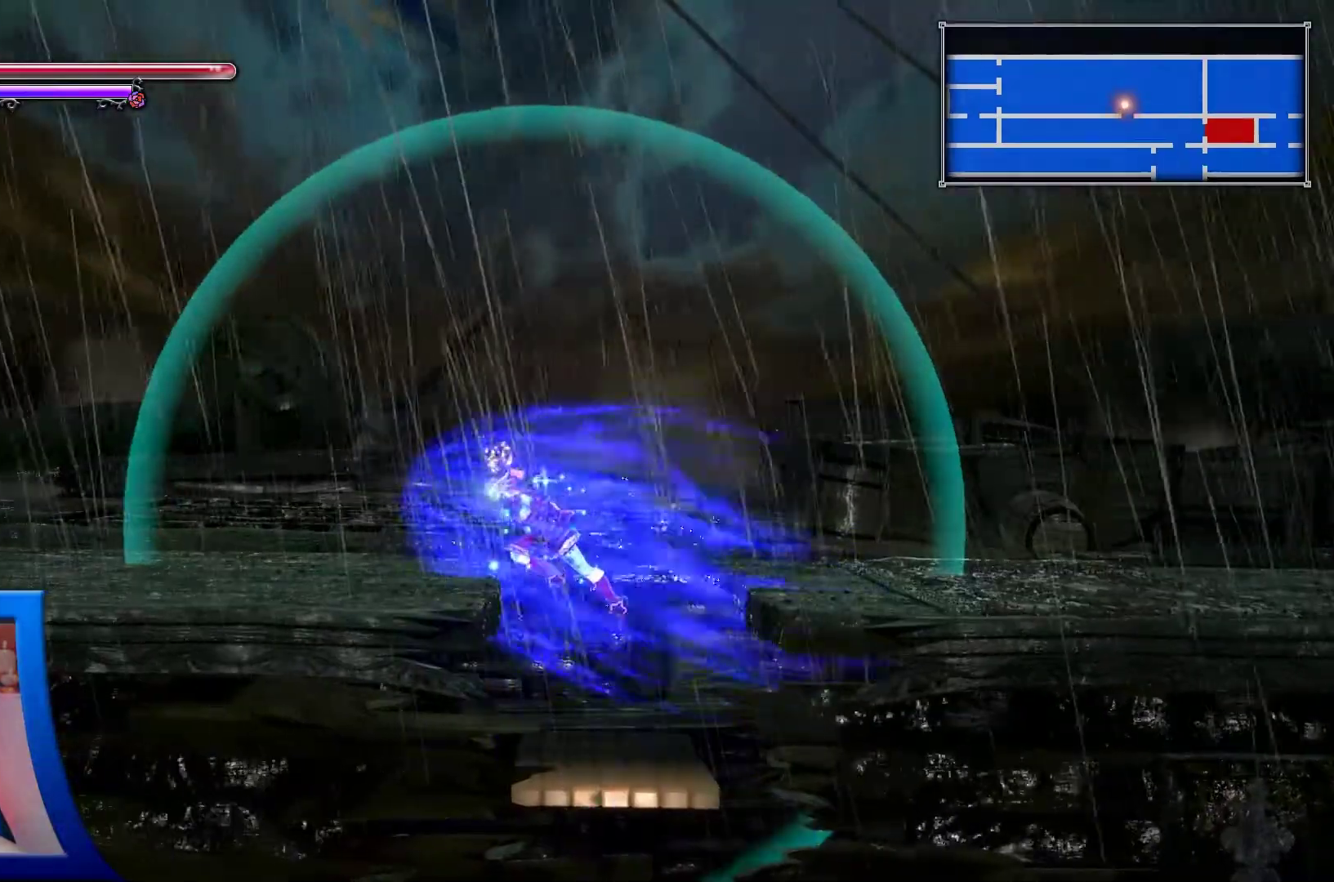
{"dt_ms": 500, "buttons": ["DPAD_UP", "DPAD_LEFT"], "left_stick": "center", "right_stick": "center", "events": []}
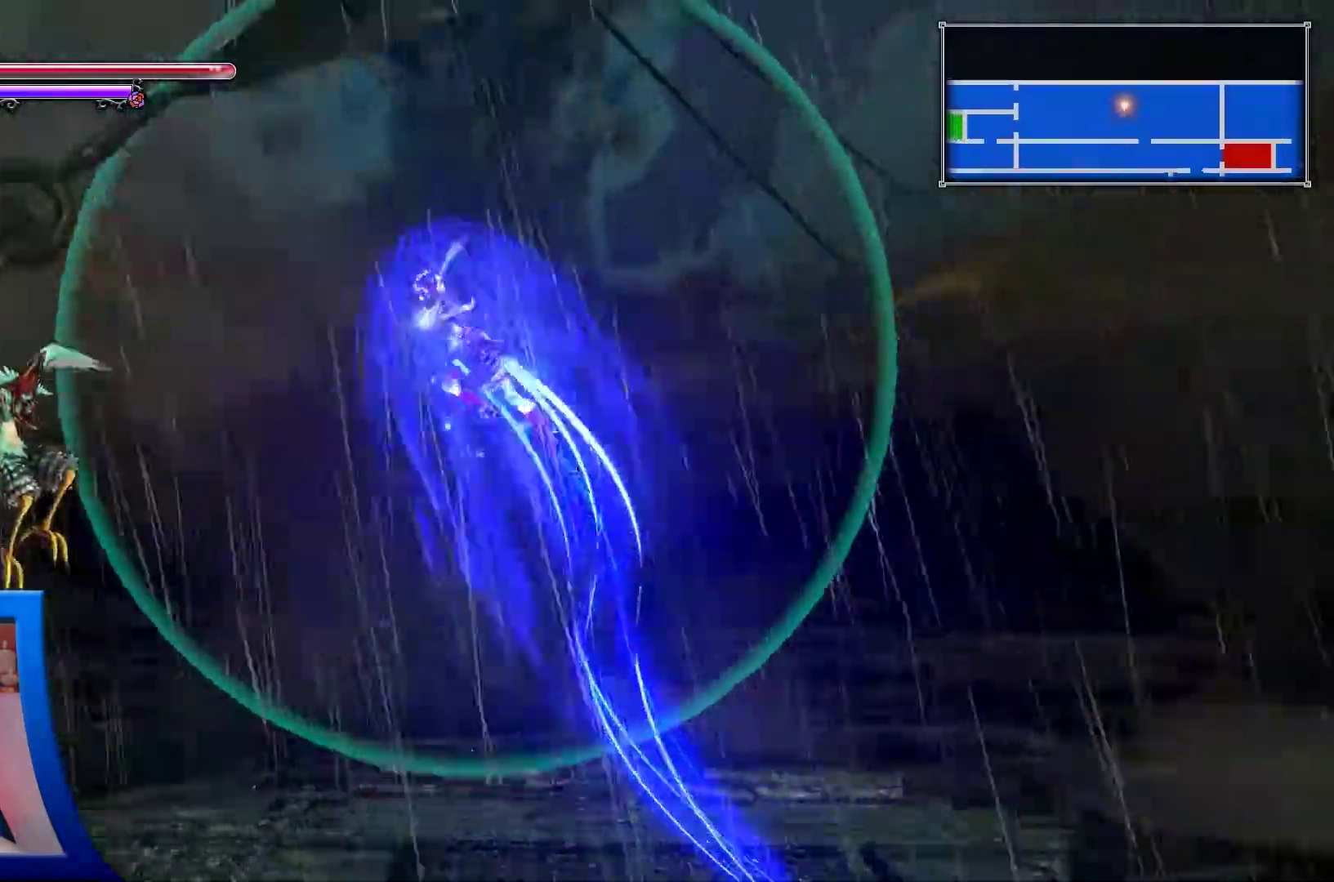
{"dt_ms": 500, "buttons": ["DPAD_LEFT"], "left_stick": "center", "right_stick": "center", "events": [[167, "DPAD_UP", "up"]]}
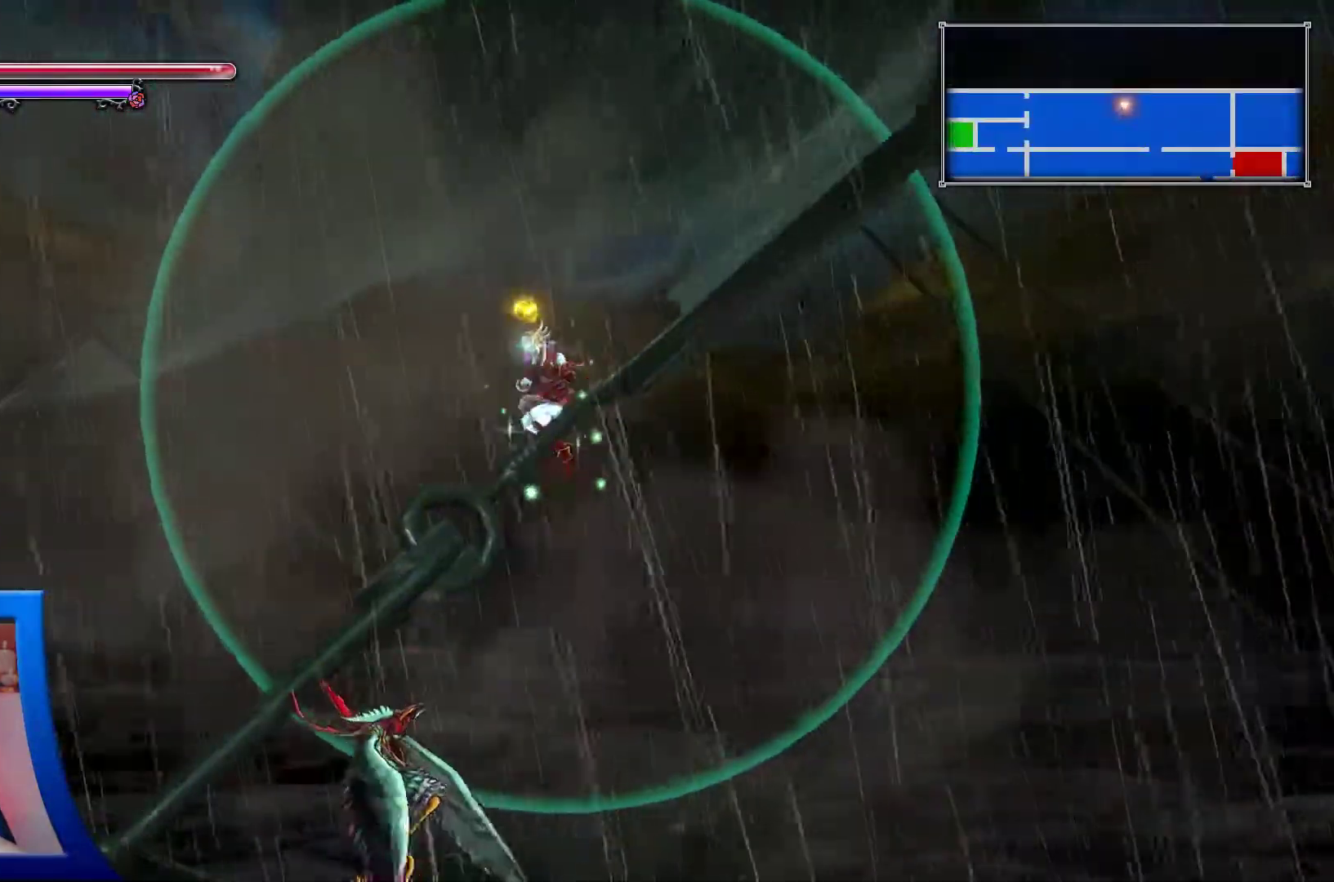
{"dt_ms": 500, "buttons": ["DPAD_LEFT"], "left_stick": "center", "right_stick": "center", "events": []}
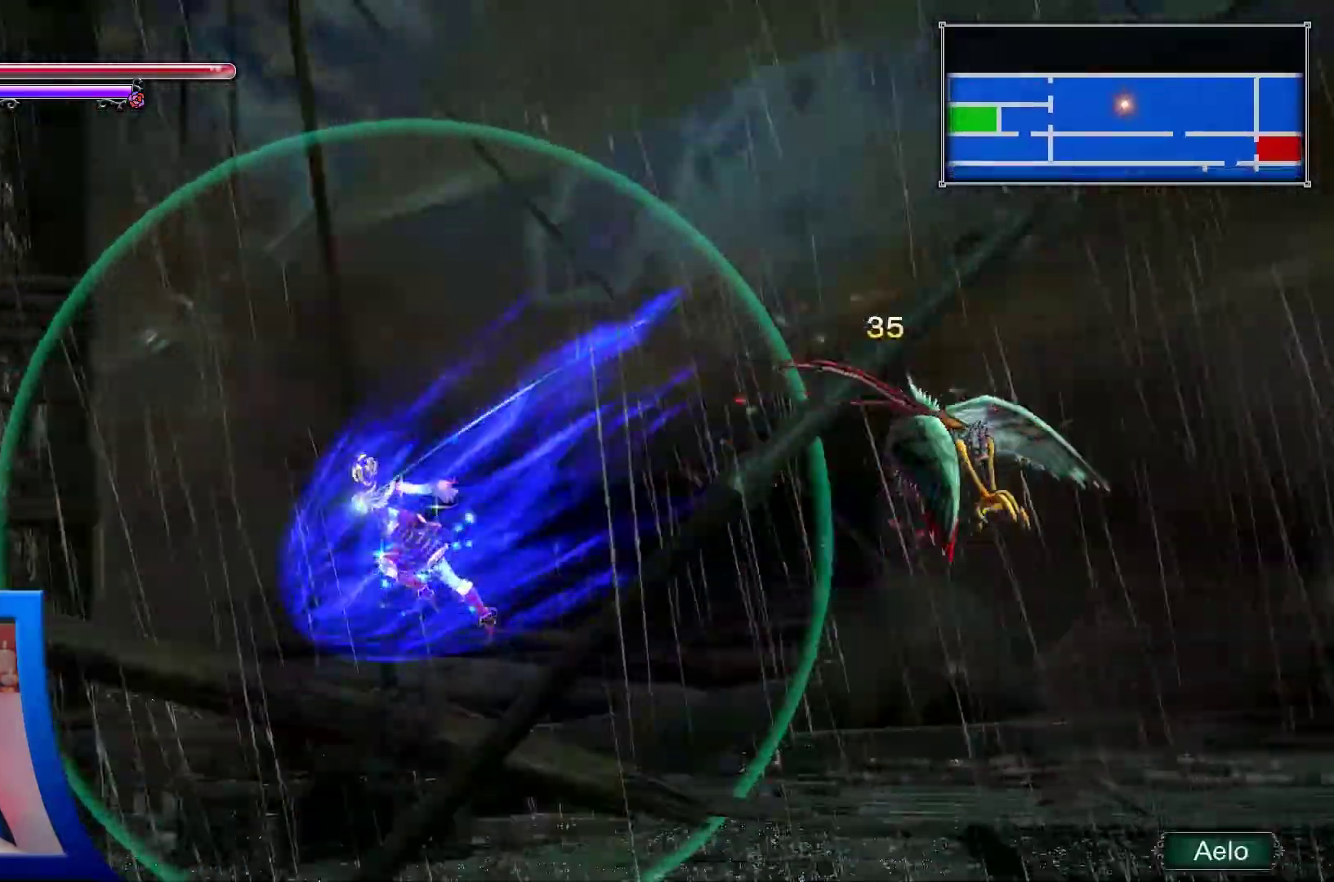
{"dt_ms": 500, "buttons": ["R1", "DPAD_LEFT"], "left_stick": "center", "right_stick": "center", "events": [[400, "R1", "down"]]}